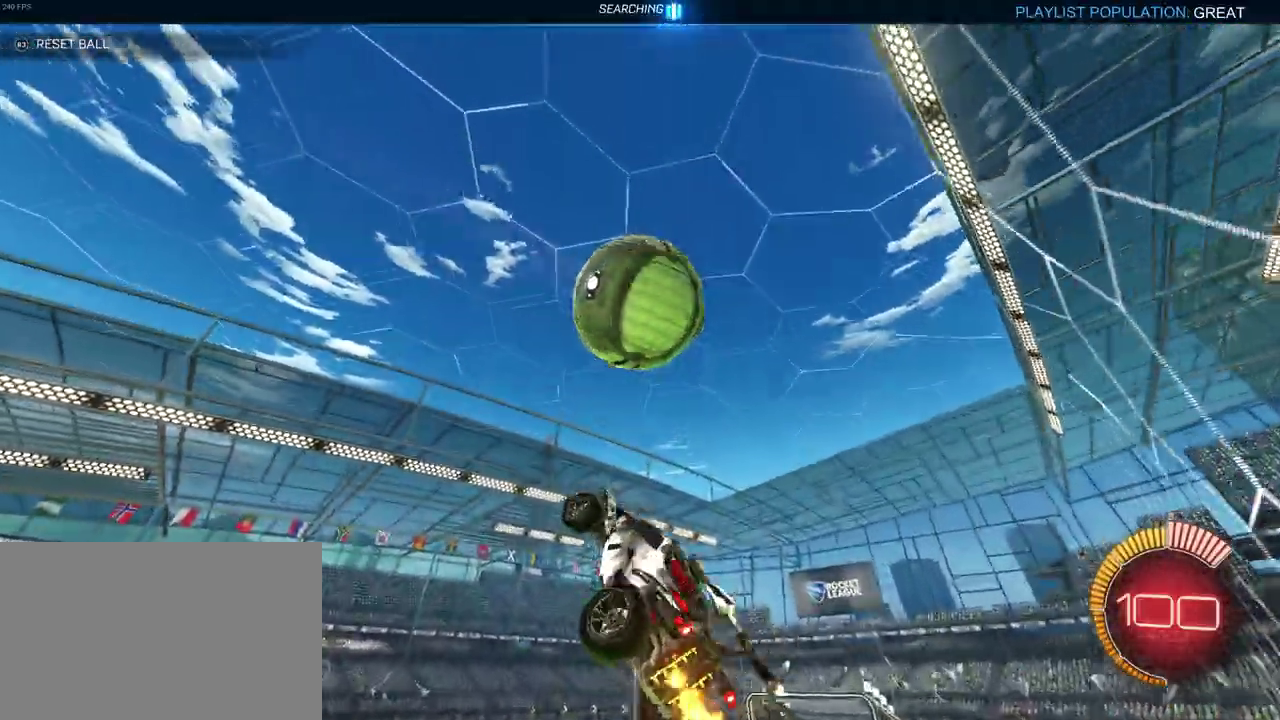
Gameplay with a controller (PlayStation layout); each line is a JSON object with the inputs held at the frame after it. "events" lists button and stick changes between this image and that frame as [ms after this image, input, new state], when the widget could be followed in between. Not read: L1 L3 R3.
{"buttons": ["R1", "R2"], "left_stick": "left", "right_stick": "center", "events": [[33, "left_stick", "down-right"], [133, "R1", "down"], [183, "left_stick", "down"], [250, "left_stick", "down-left"], [383, "left_stick", "center"], [500, "left_stick", "left"]]}
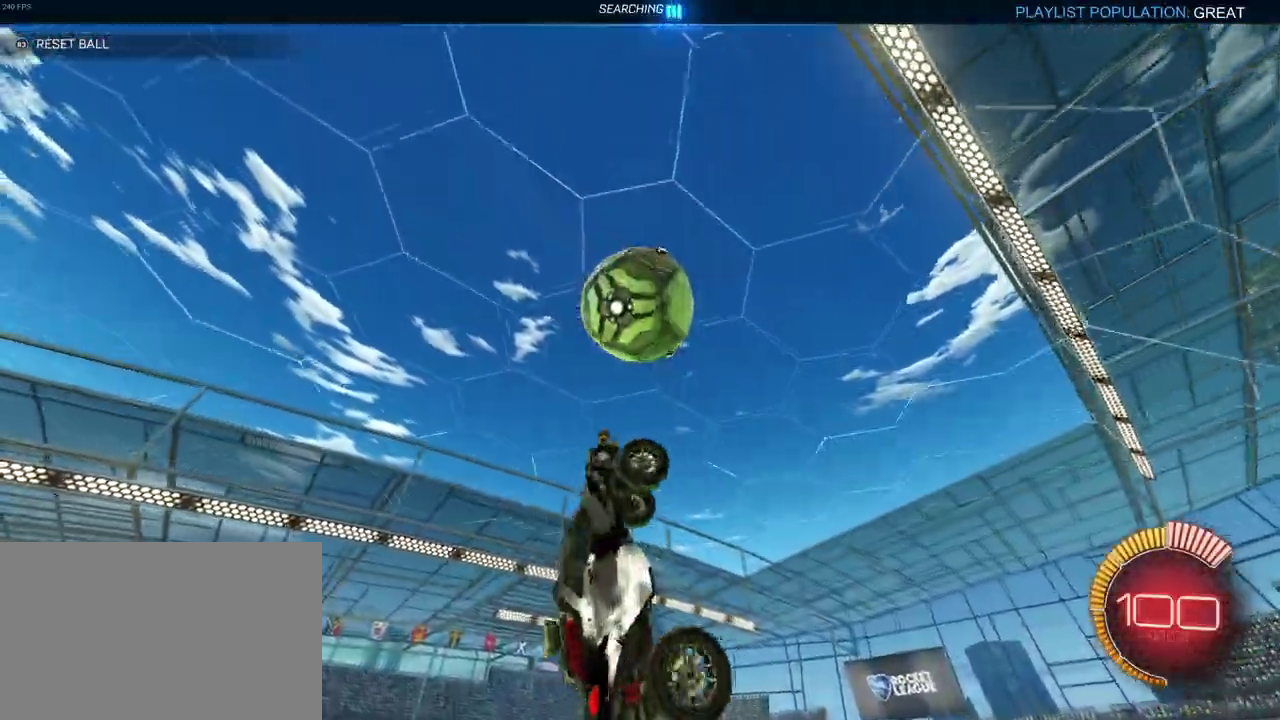
{"buttons": ["R1", "R2"], "left_stick": "center", "right_stick": "center", "events": [[117, "left_stick", "down-left"], [383, "left_stick", "down-right"], [483, "left_stick", "center"]]}
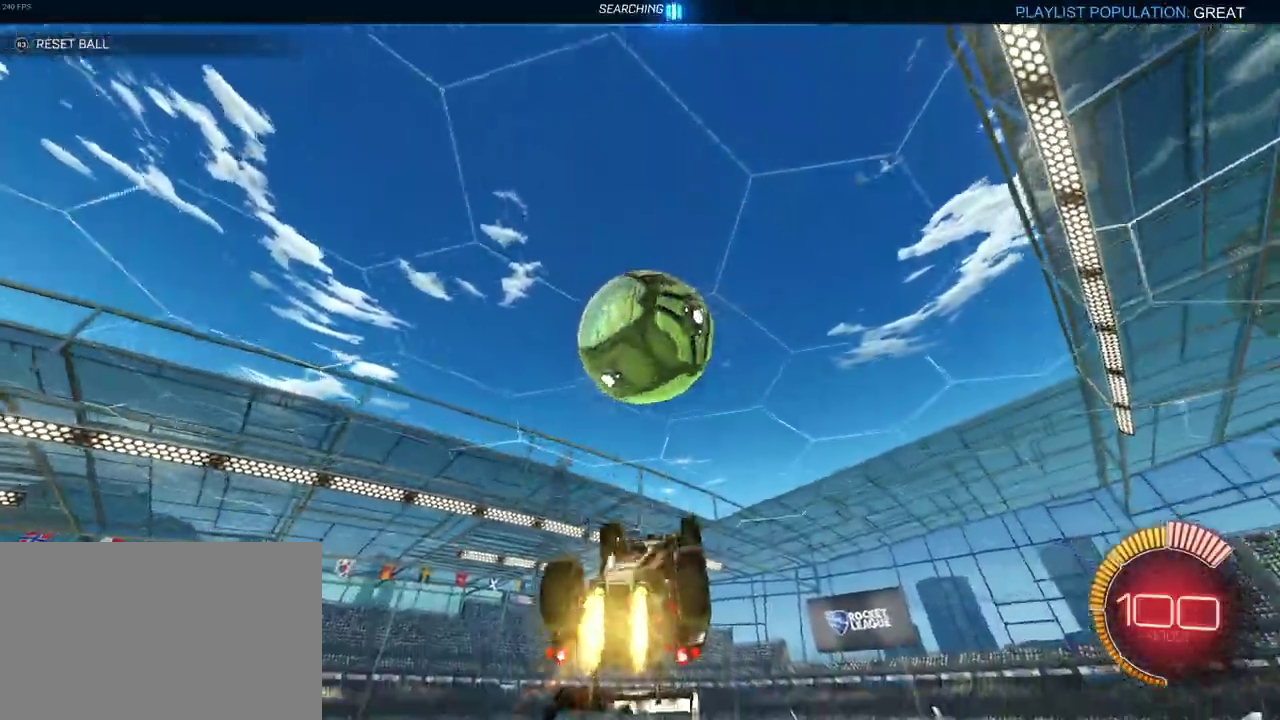
{"buttons": ["R2"], "left_stick": "center", "right_stick": "center", "events": [[83, "left_stick", "down-right"], [133, "R1", "up"], [183, "left_stick", "center"]]}
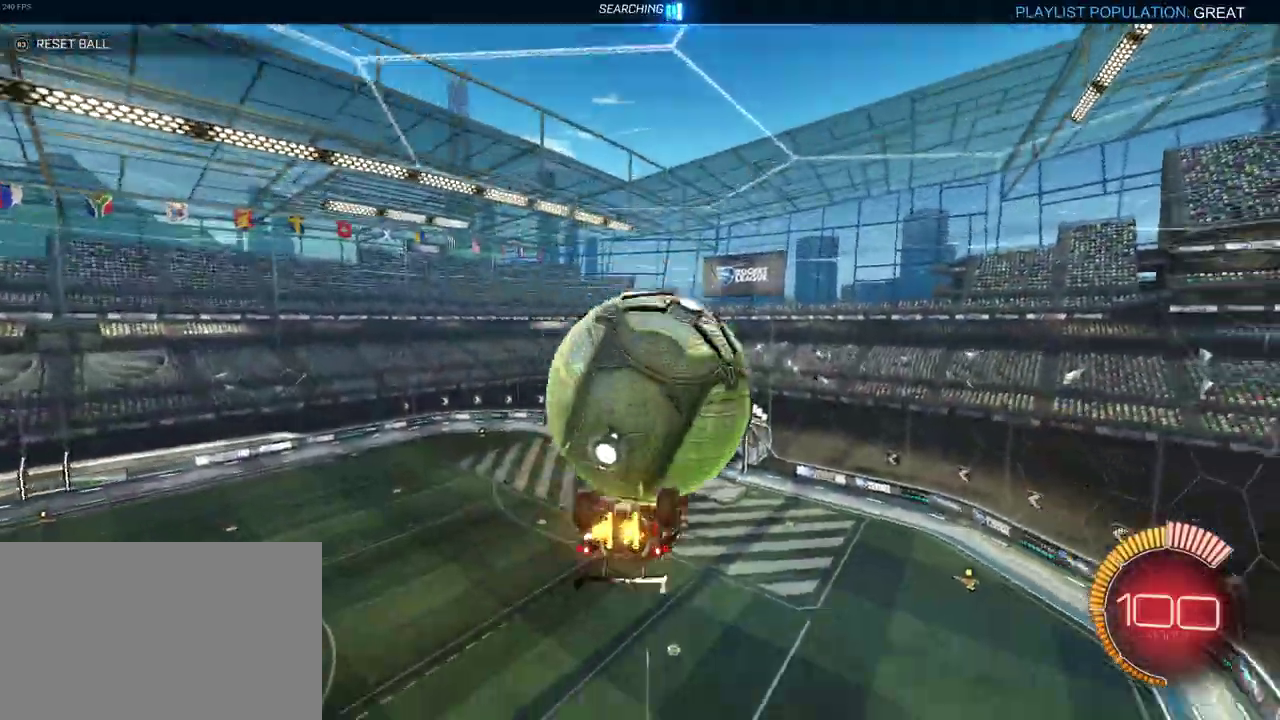
{"buttons": ["R2"], "left_stick": "down", "right_stick": "center", "events": [[67, "left_stick", "up-left"], [217, "left_stick", "left"], [350, "left_stick", "down-left"], [417, "left_stick", "down"]]}
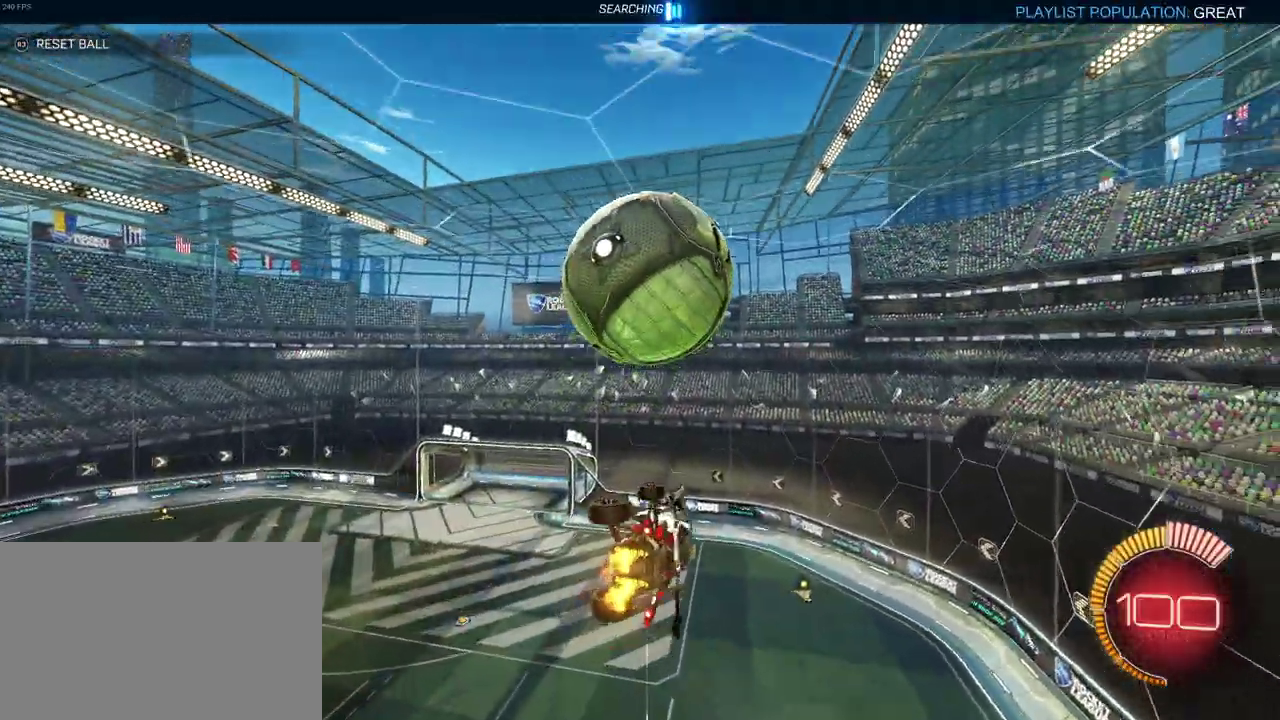
{"buttons": ["R1", "R2"], "left_stick": "down-right", "right_stick": "center", "events": [[67, "left_stick", "down-left"], [167, "R1", "down"], [167, "left_stick", "down"], [267, "left_stick", "down-right"]]}
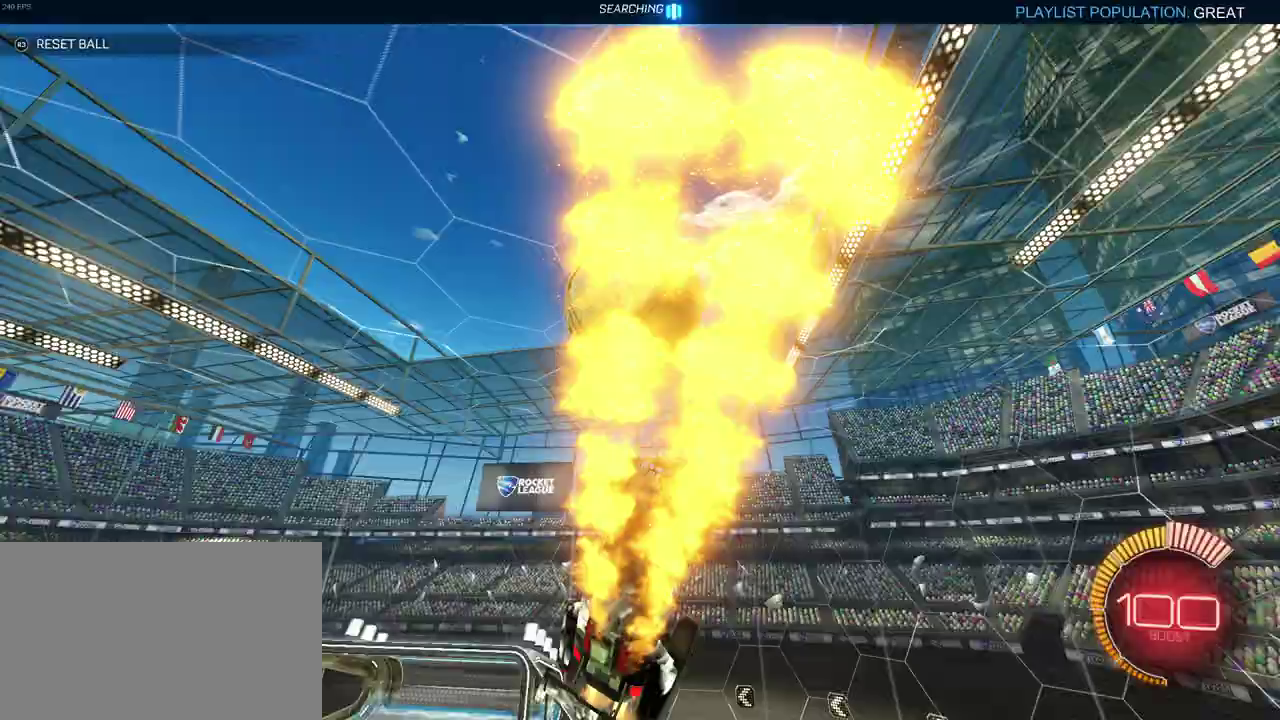
{"buttons": ["R2"], "left_stick": "down", "right_stick": "center", "events": [[17, "R1", "up"], [350, "left_stick", "down"]]}
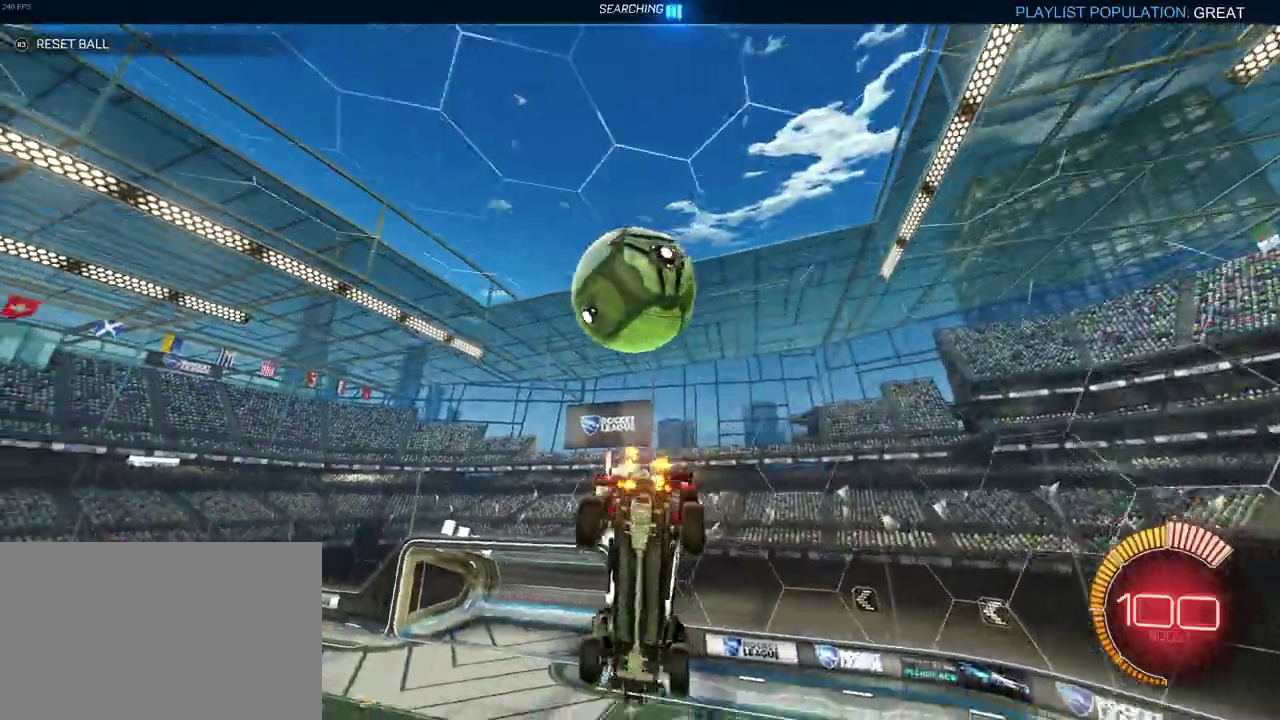
{"buttons": ["R2"], "left_stick": "down", "right_stick": "center", "events": [[217, "R1", "down"], [217, "left_stick", "up-left"], [267, "CROSS", "down"], [333, "left_stick", "down-left"], [350, "CROSS", "up"], [367, "R1", "up"], [417, "left_stick", "down"]]}
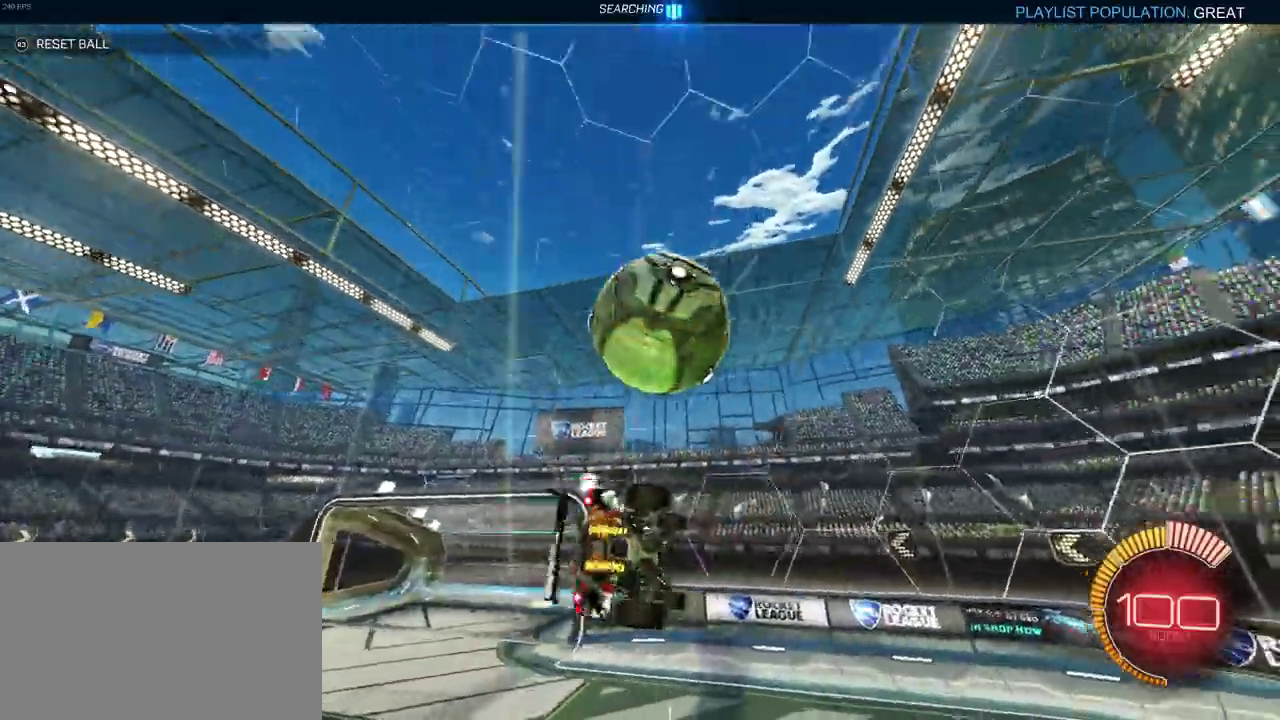
{"buttons": ["R1", "R2"], "left_stick": "down", "right_stick": "center", "events": [[83, "left_stick", "center"], [117, "R1", "down"], [200, "left_stick", "down"]]}
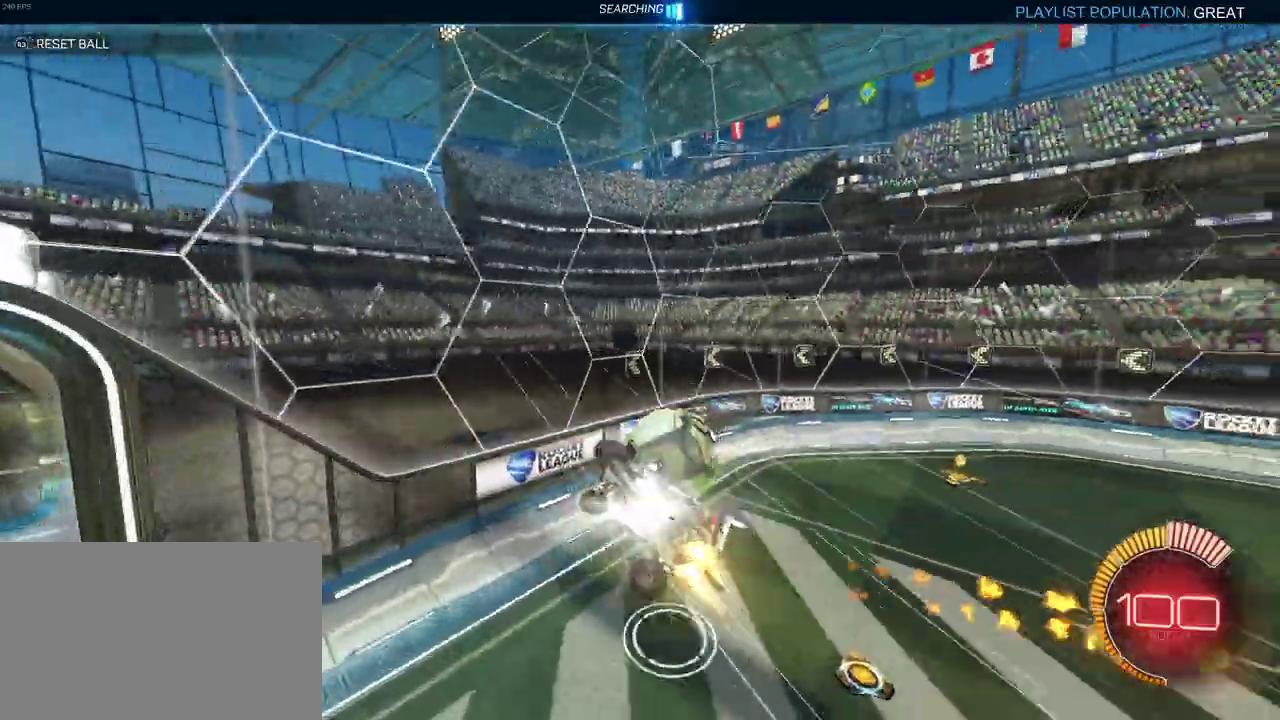
{"buttons": ["SQUARE", "R1", "R2"], "left_stick": "down", "right_stick": "center", "events": [[100, "SQUARE", "down"]]}
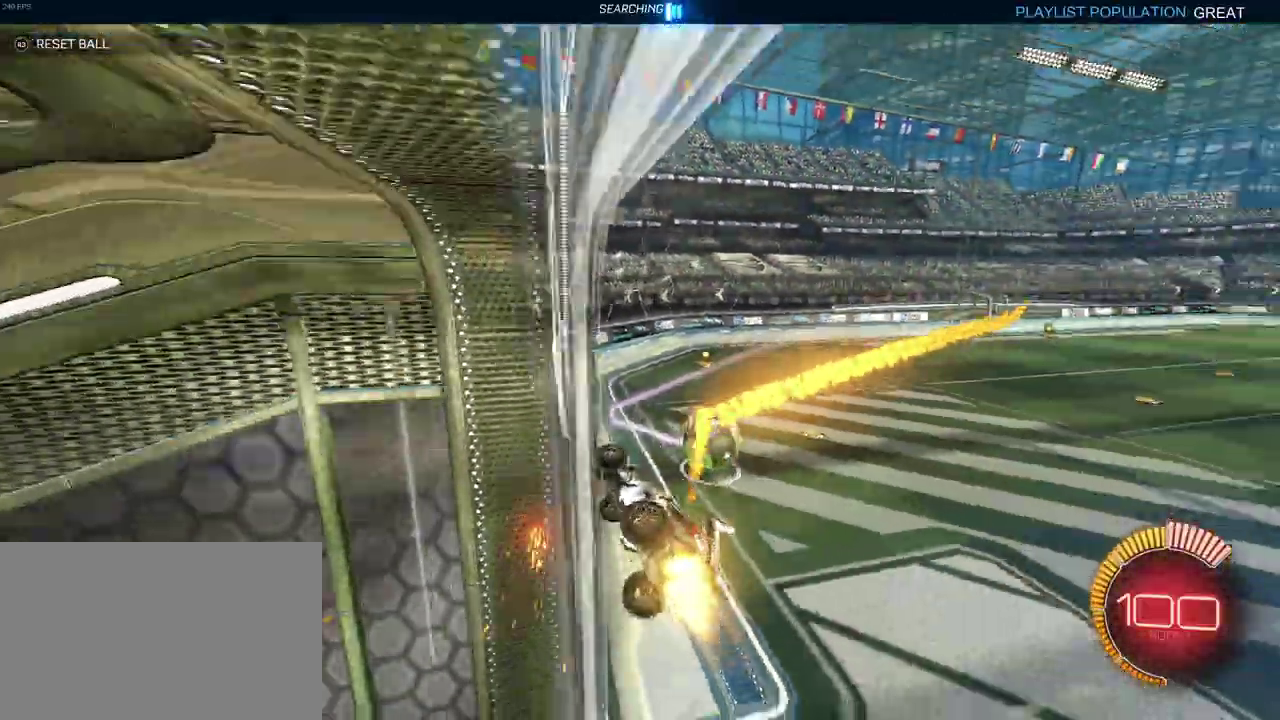
{"buttons": ["R1", "R2"], "left_stick": "up-left", "right_stick": "center", "events": [[167, "left_stick", "down-left"], [417, "left_stick", "up-left"], [483, "SQUARE", "up"]]}
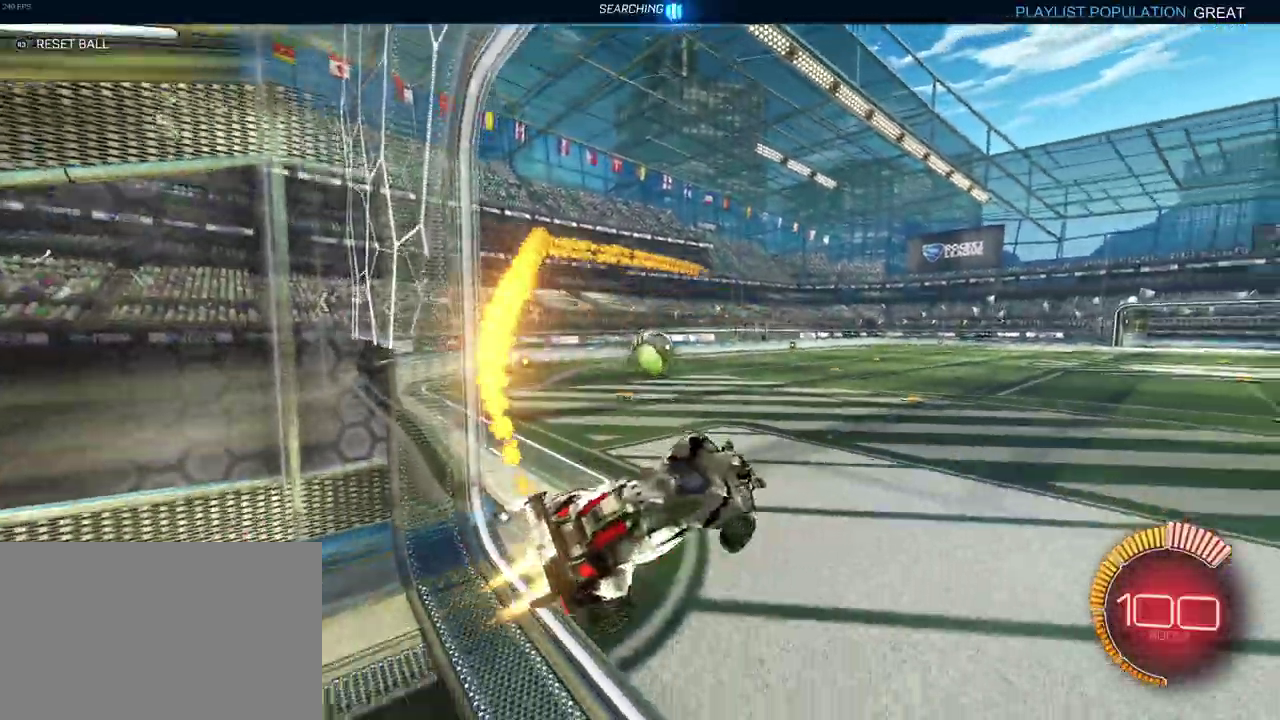
{"buttons": ["R1", "R2"], "left_stick": "left", "right_stick": "center", "events": [[317, "left_stick", "left"]]}
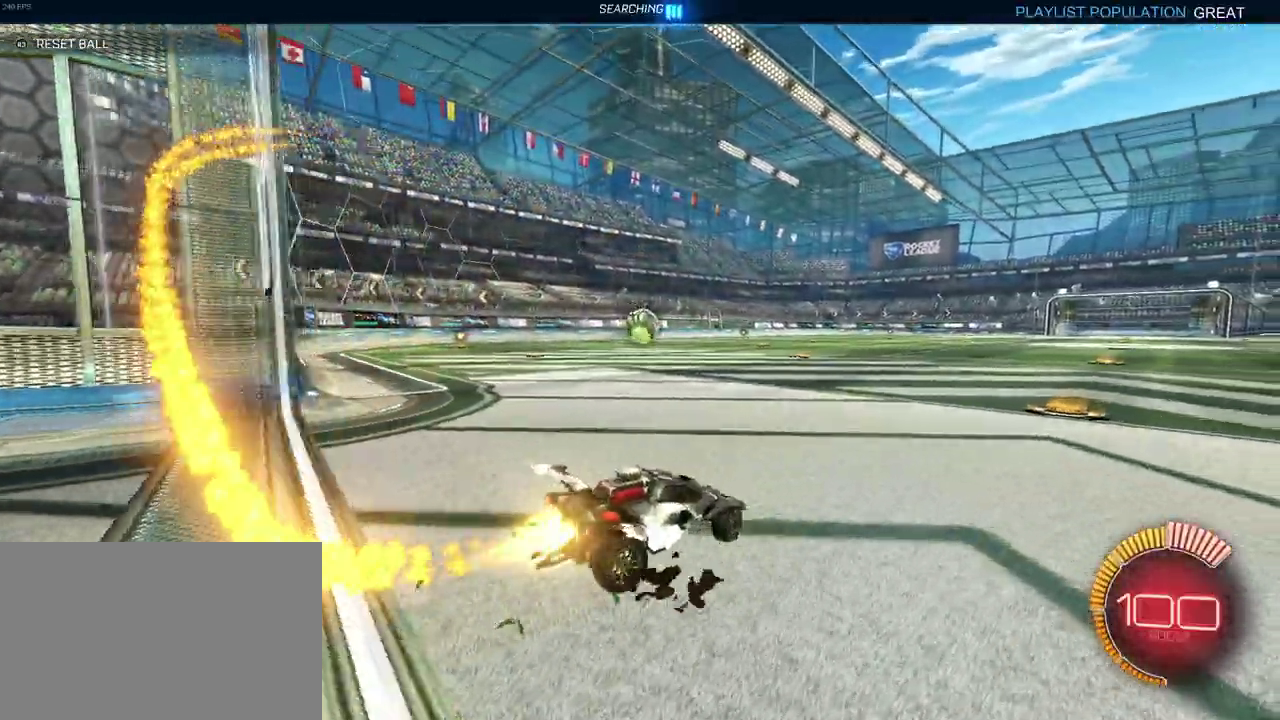
{"buttons": ["SQUARE", "R1", "R2"], "left_stick": "down", "right_stick": "center", "events": [[217, "left_stick", "center"], [300, "CROSS", "down"], [300, "left_stick", "up-right"], [350, "left_stick", "up"], [367, "CROSS", "up"], [450, "CROSS", "down"], [483, "SQUARE", "down"], [500, "CROSS", "up"], [500, "left_stick", "down"]]}
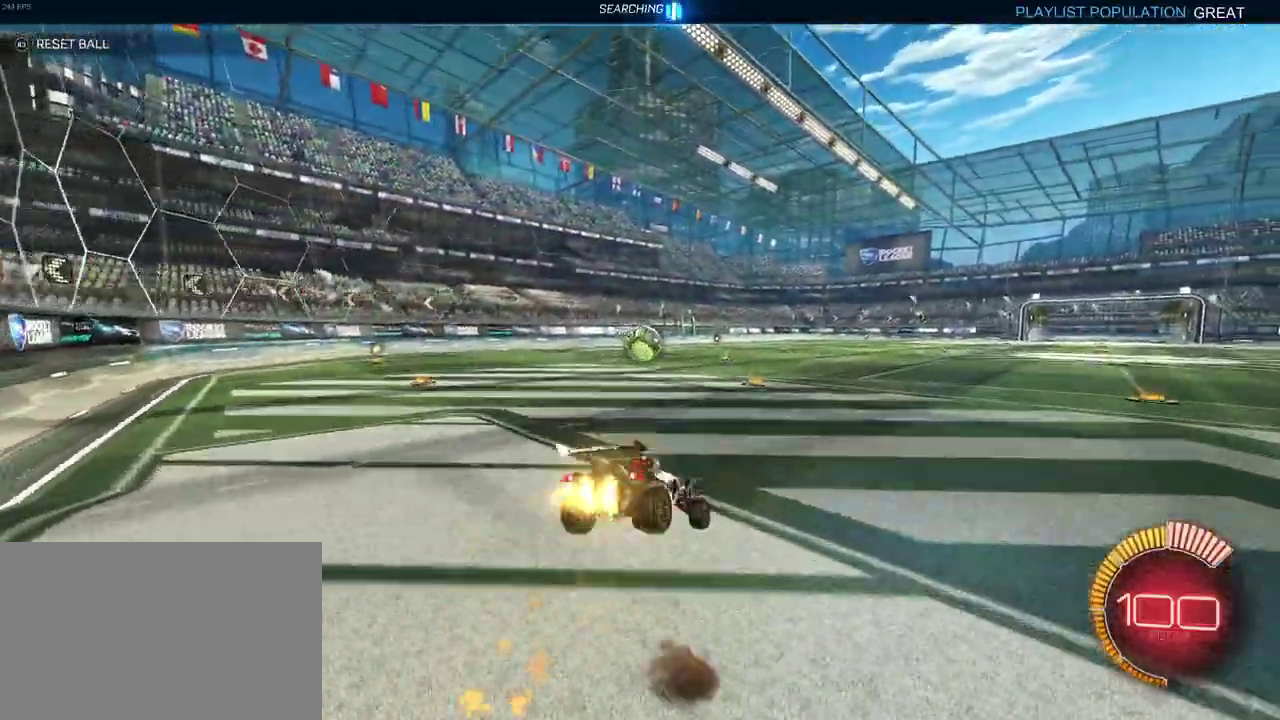
{"buttons": ["SQUARE", "R1", "R2"], "left_stick": "down-left", "right_stick": "center", "events": [[267, "left_stick", "down-left"]]}
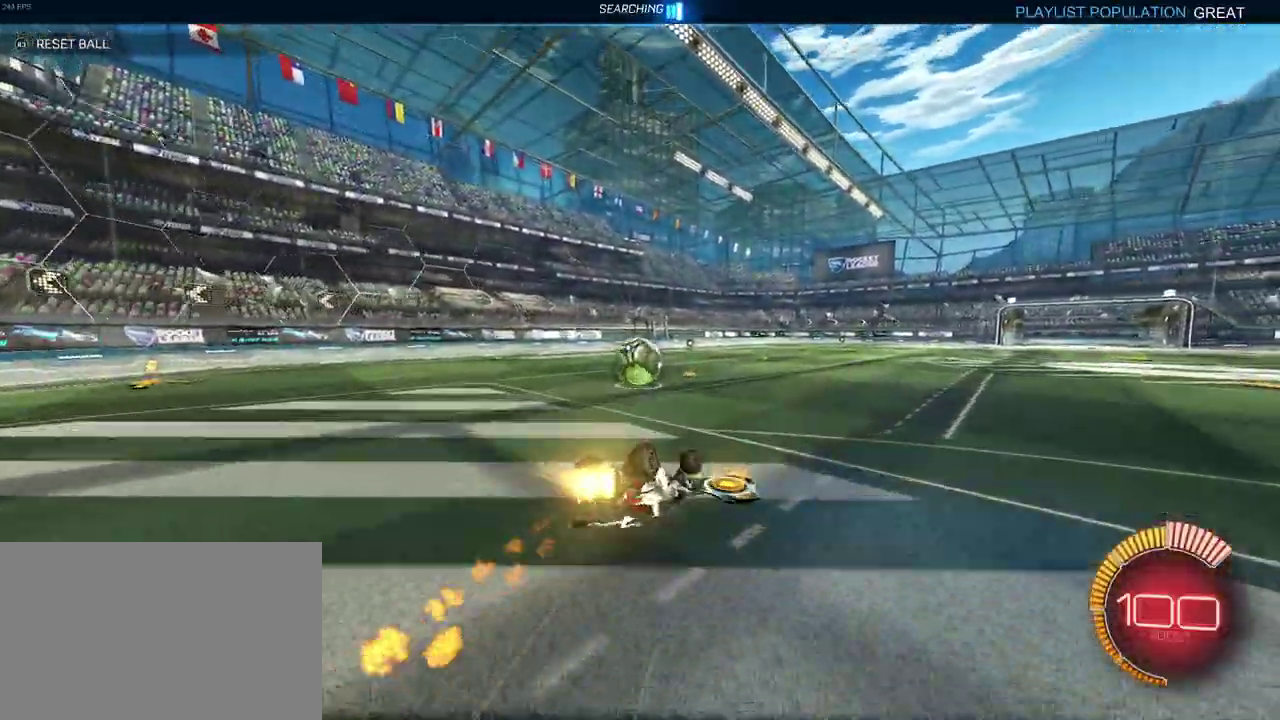
{"buttons": ["R2"], "left_stick": "down-left", "right_stick": "center", "events": [[417, "SQUARE", "up"], [433, "R1", "up"]]}
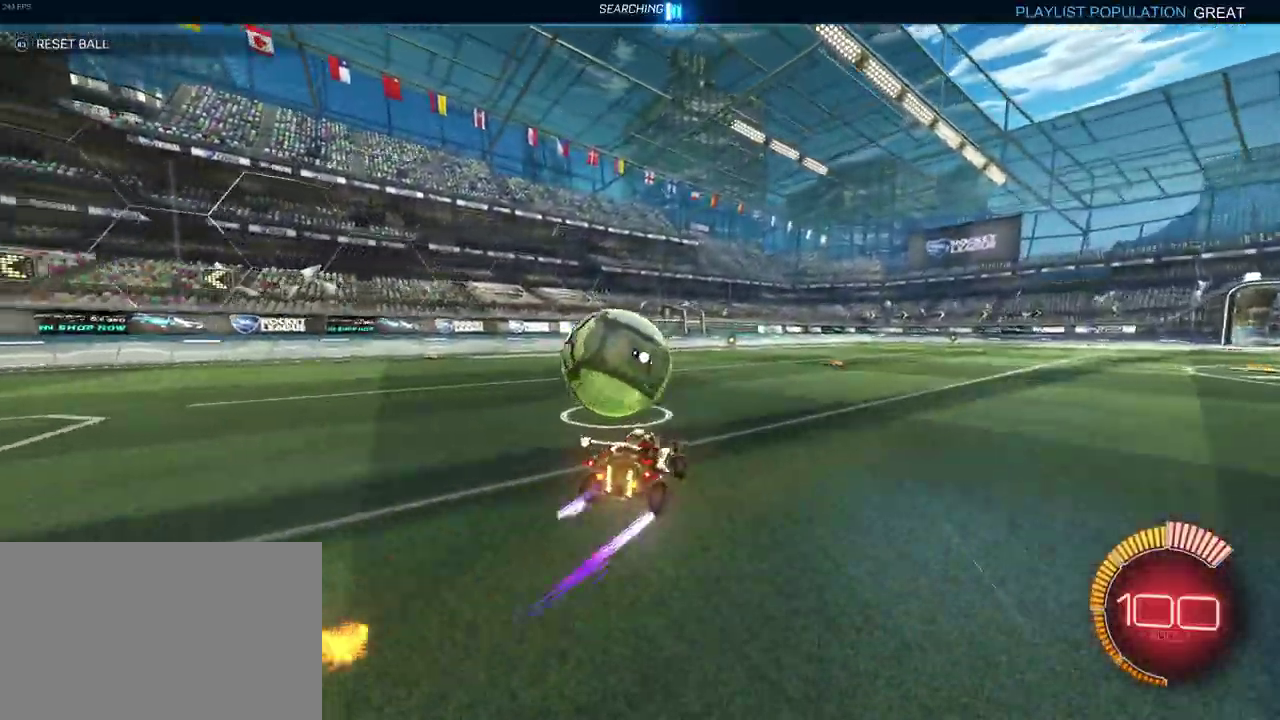
{"buttons": ["R2"], "left_stick": "center", "right_stick": "center", "events": [[233, "left_stick", "center"]]}
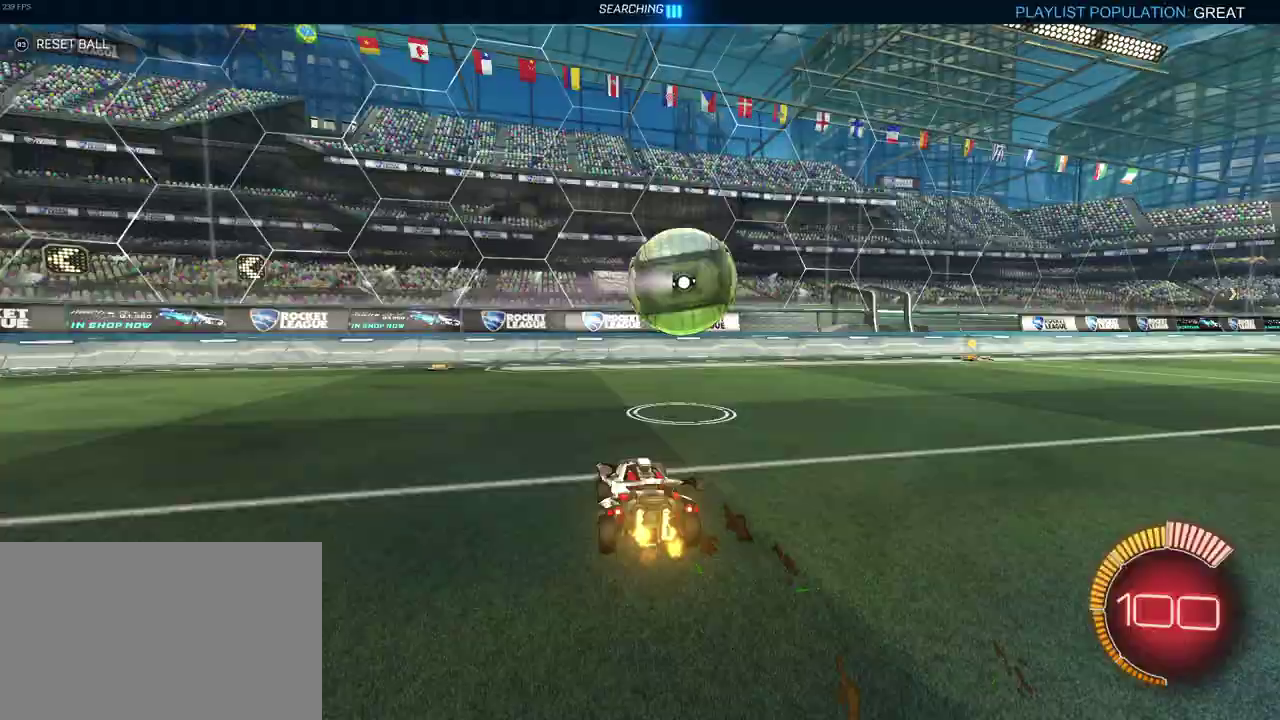
{"buttons": ["SQUARE", "R2"], "left_stick": "down-right", "right_stick": "center", "events": [[383, "left_stick", "down-right"], [433, "SQUARE", "down"]]}
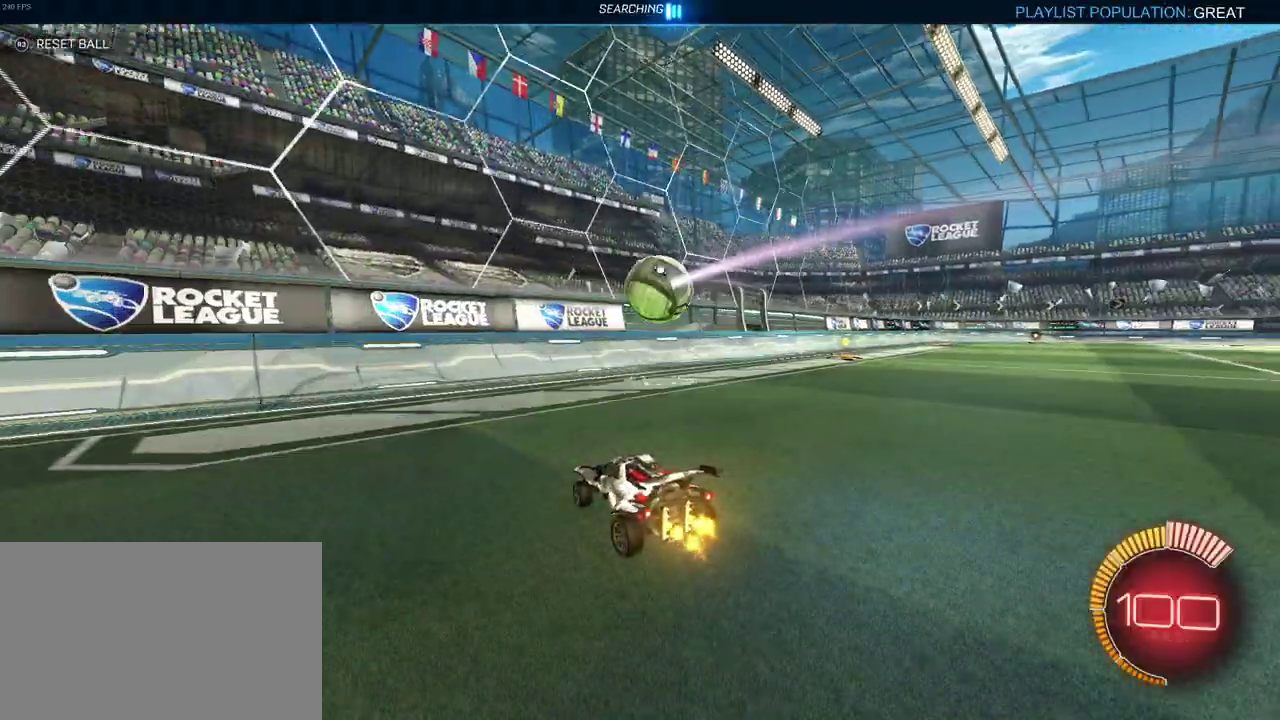
{"buttons": ["R2"], "left_stick": "right", "right_stick": "center", "events": [[83, "SQUARE", "up"], [183, "left_stick", "right"], [267, "TRIANGLE", "down"], [383, "TRIANGLE", "up"]]}
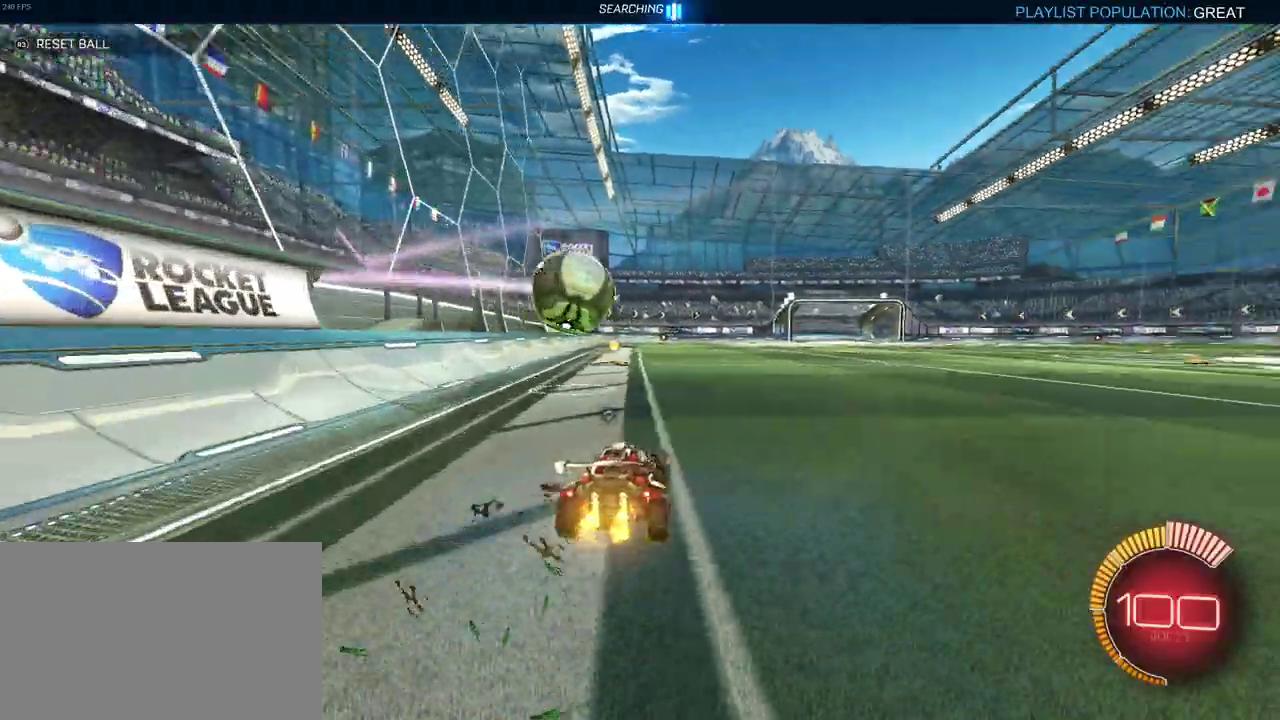
{"buttons": ["R2"], "left_stick": "center", "right_stick": "center", "events": [[117, "left_stick", "center"]]}
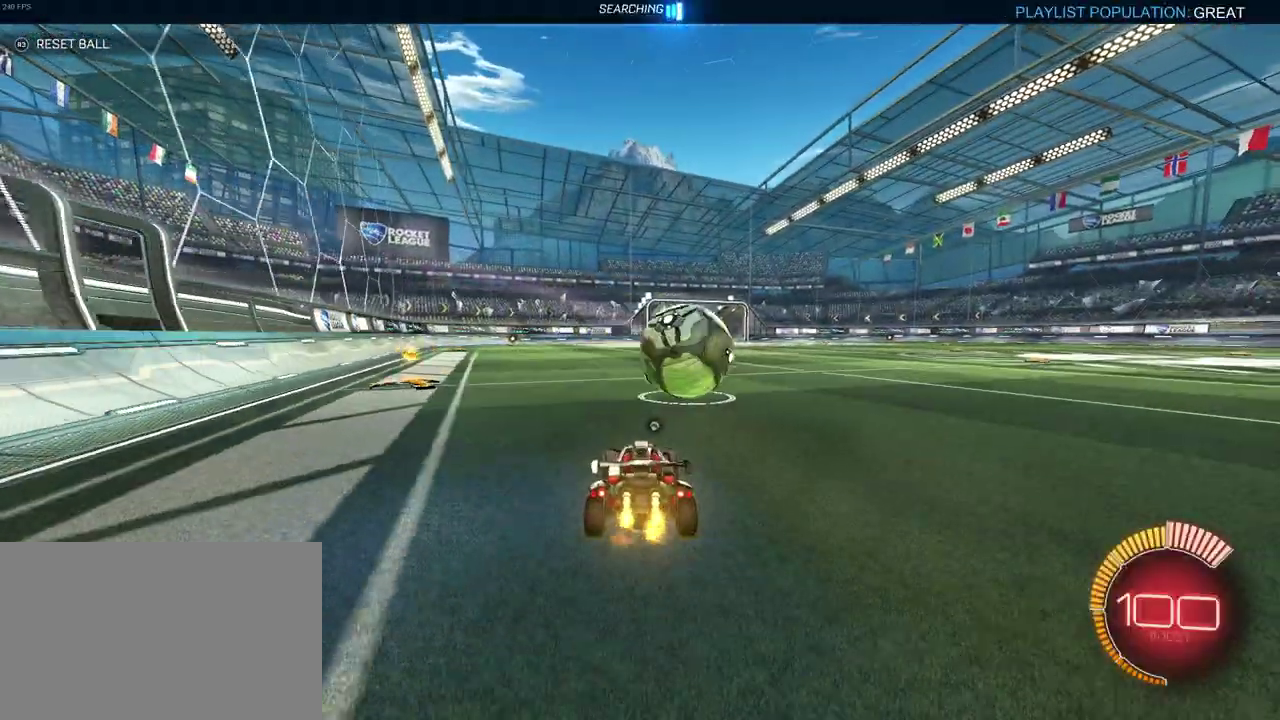
{"buttons": ["R1", "R2"], "left_stick": "right", "right_stick": "center", "events": [[100, "left_stick", "right"], [200, "R1", "down"], [250, "left_stick", "center"], [500, "left_stick", "right"]]}
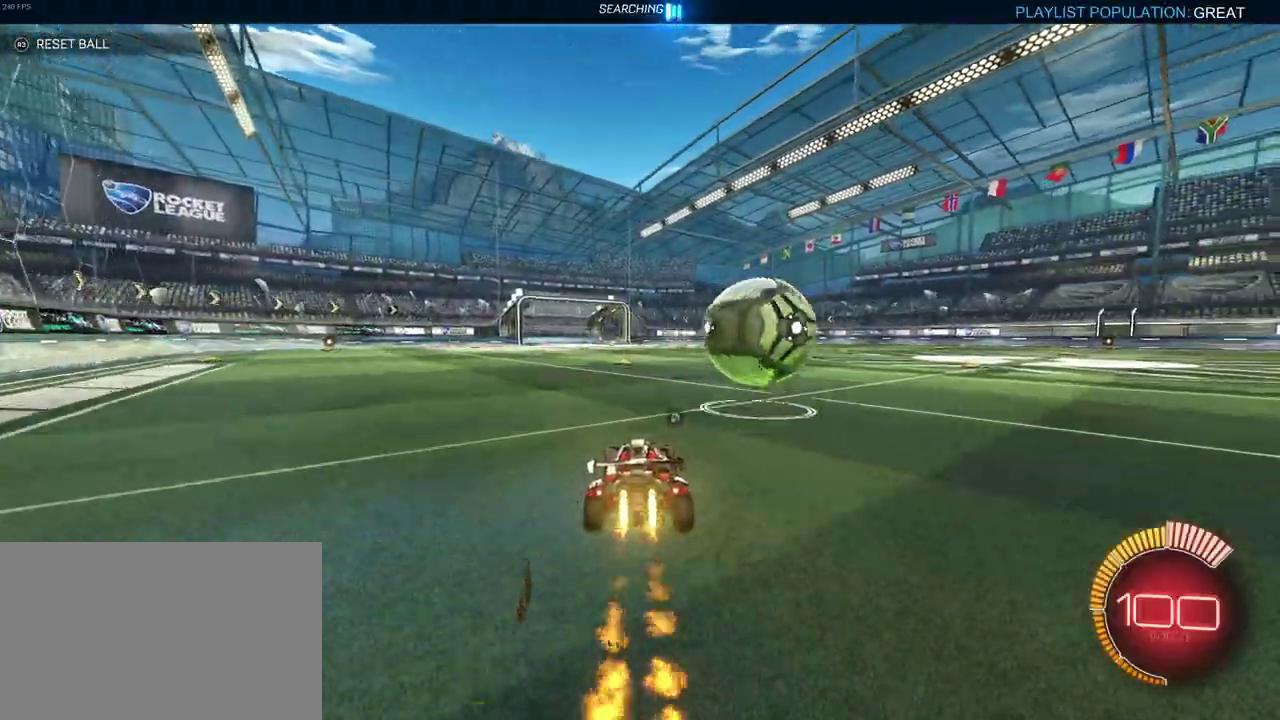
{"buttons": ["R2"], "left_stick": "center", "right_stick": "center", "events": [[67, "R1", "up"], [200, "left_stick", "center"]]}
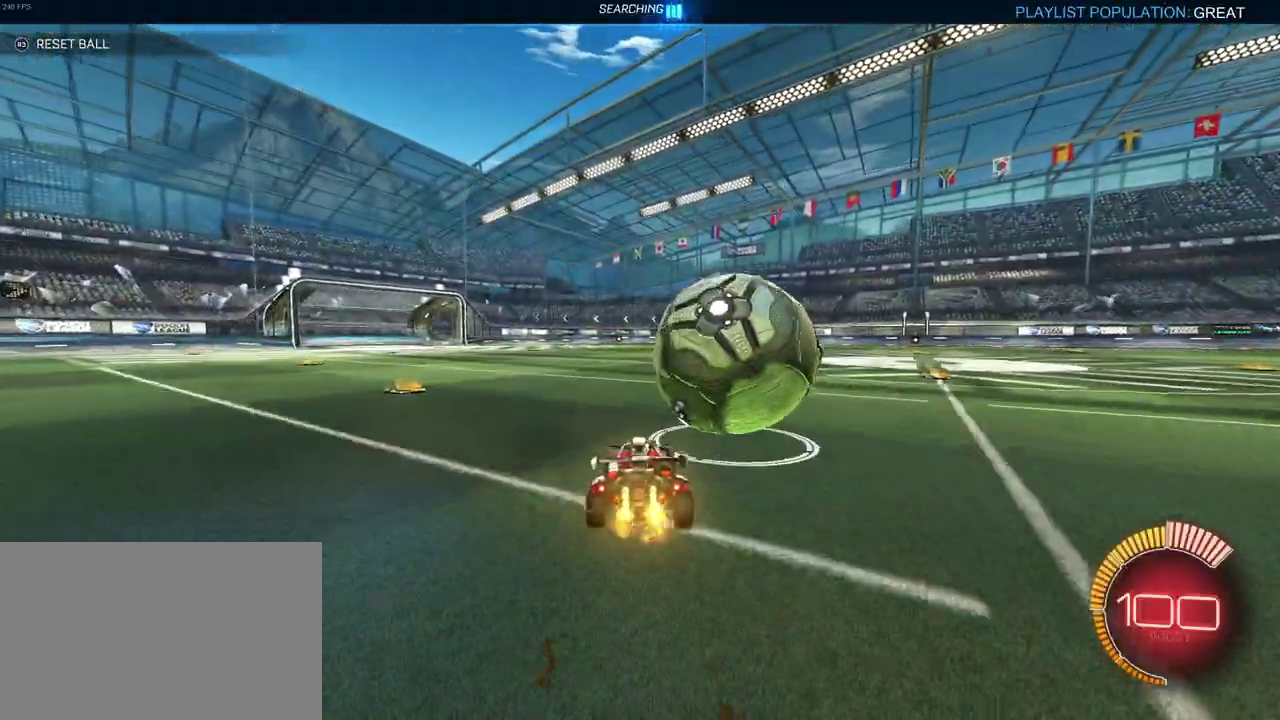
{"buttons": ["R1", "R2"], "left_stick": "down-right", "right_stick": "center", "events": [[33, "R1", "down"], [50, "left_stick", "right"], [167, "left_stick", "center"], [433, "left_stick", "down-right"]]}
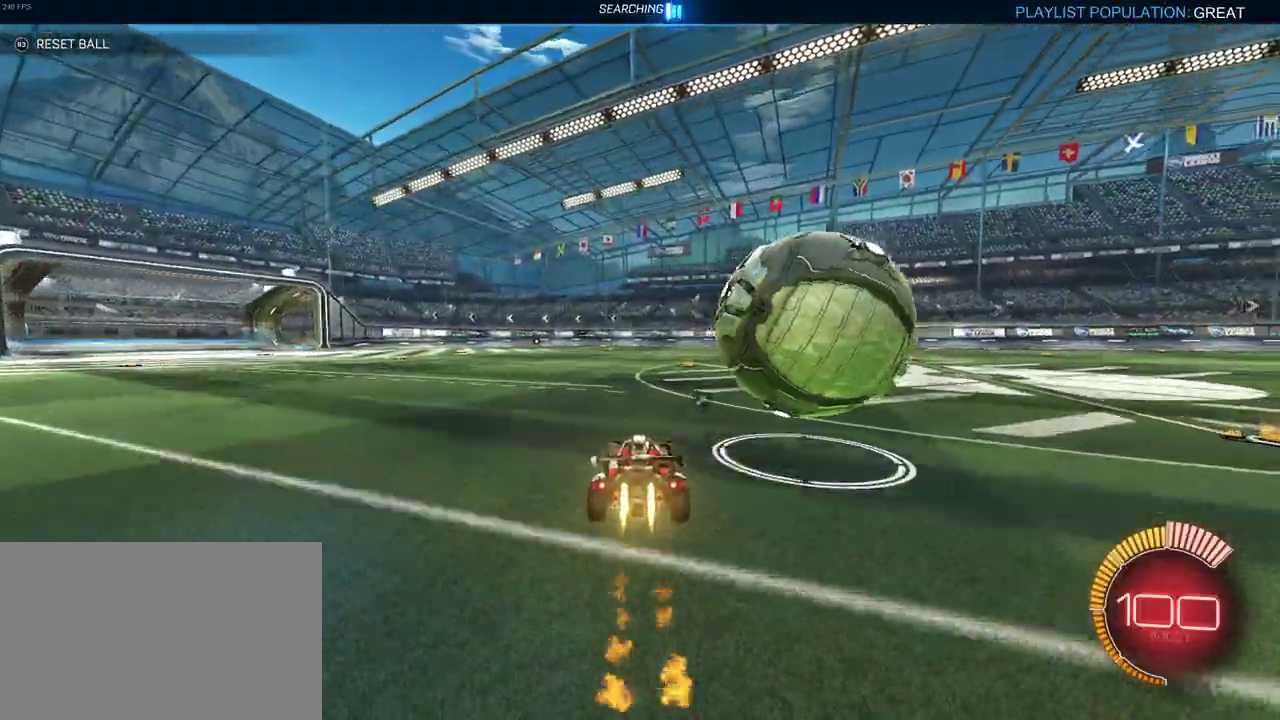
{"buttons": ["R2"], "left_stick": "center", "right_stick": "center", "events": [[17, "R1", "up"], [133, "L2", "down"], [250, "left_stick", "right"], [317, "left_stick", "center"], [367, "L2", "up"]]}
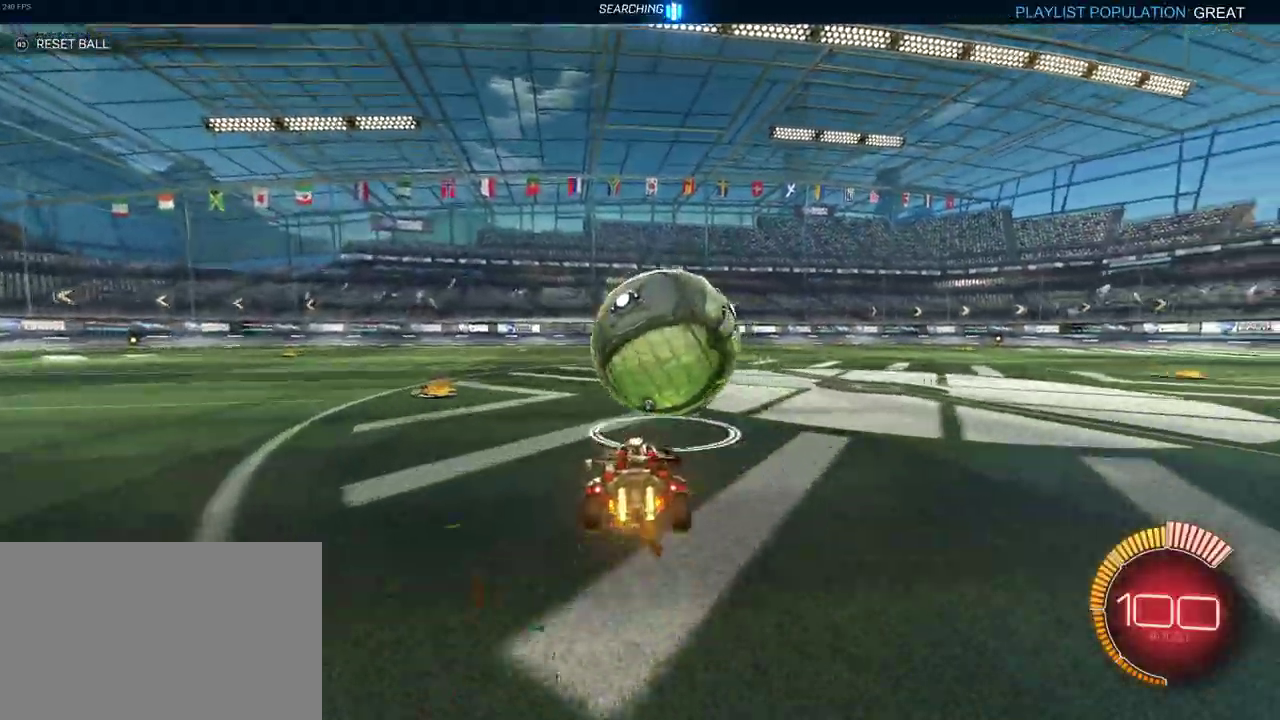
{"buttons": ["R1", "R2"], "left_stick": "center", "right_stick": "center", "events": [[67, "left_stick", "left"], [117, "R1", "down"], [250, "left_stick", "center"], [367, "TRIANGLE", "down"], [500, "TRIANGLE", "up"]]}
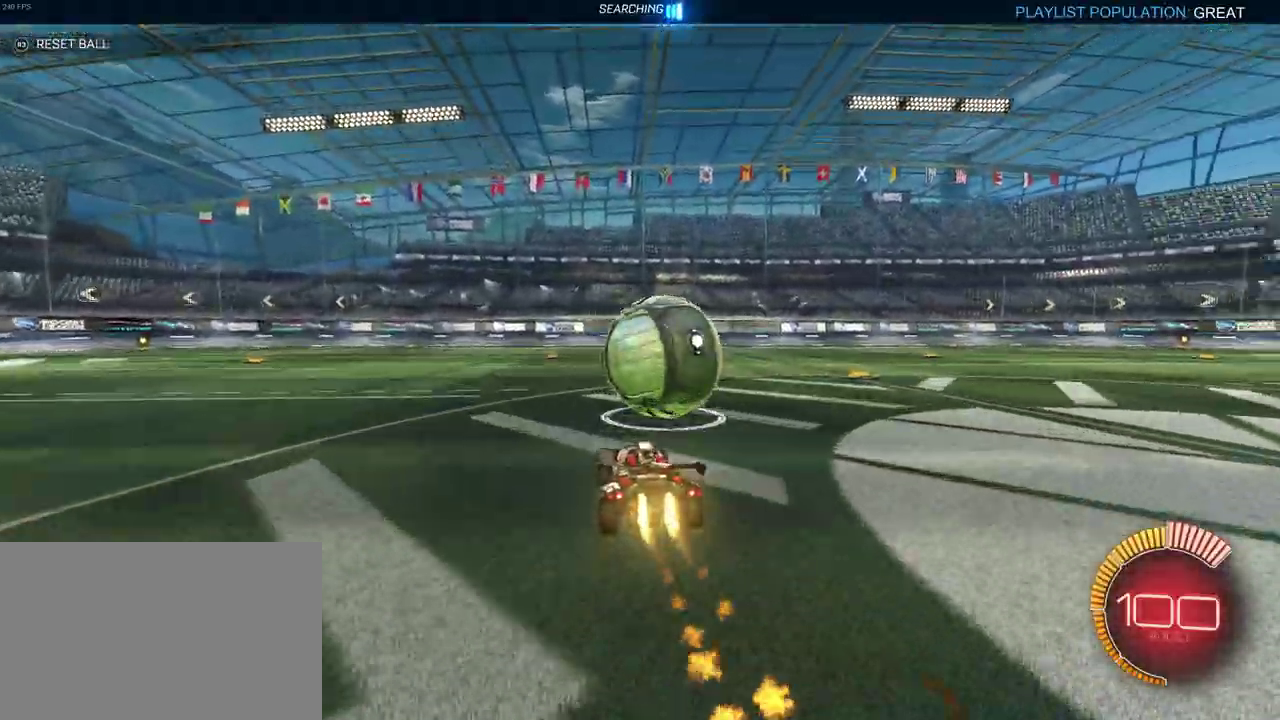
{"buttons": ["R2"], "left_stick": "left", "right_stick": "center", "events": [[133, "left_stick", "right"], [233, "left_stick", "center"], [283, "R1", "up"], [367, "left_stick", "left"]]}
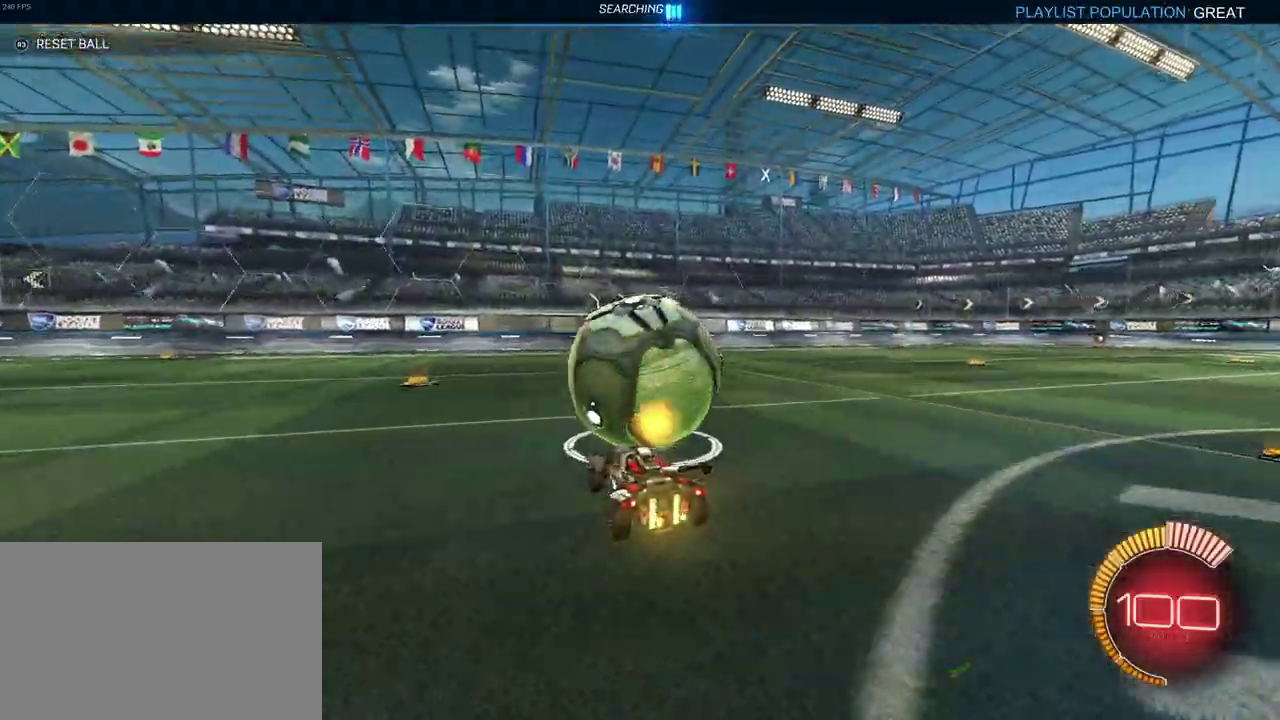
{"buttons": ["R2"], "left_stick": "center", "right_stick": "center", "events": [[33, "left_stick", "center"]]}
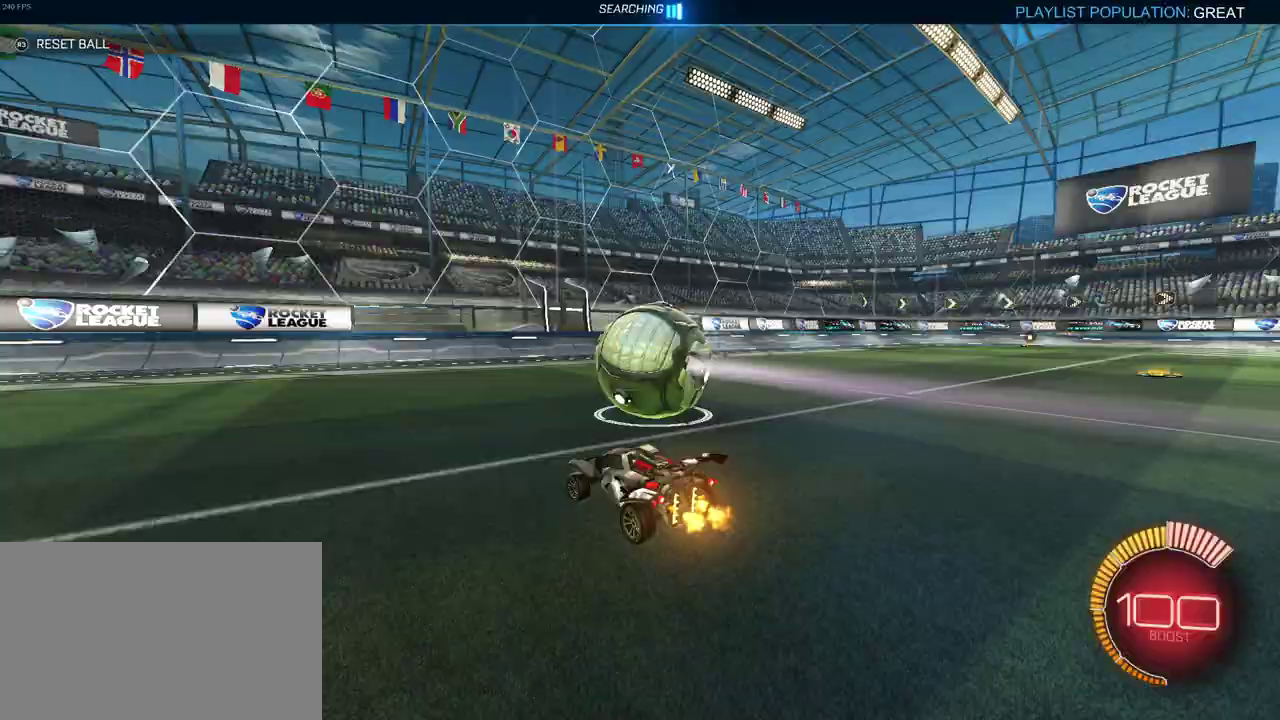
{"buttons": ["R2"], "left_stick": "center", "right_stick": "center", "events": []}